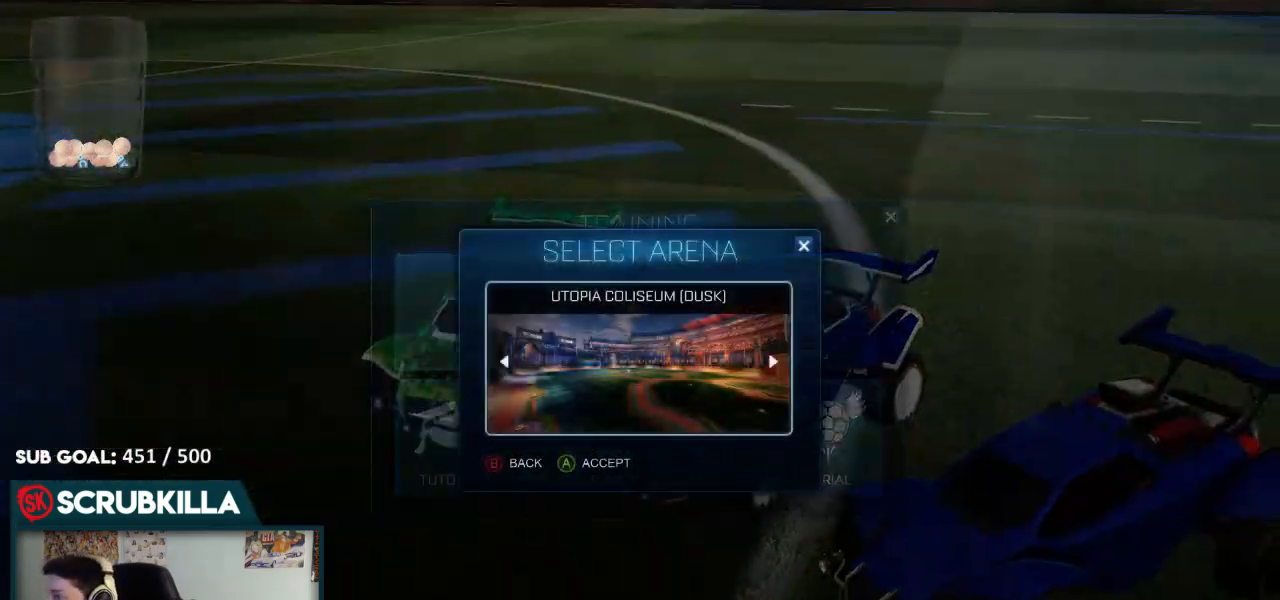
Gameplay with a controller (Xbox layout); each line is a JSON object with the inputs held at the frame after it (dt_ms = milliseconds from this image to that frame). "events" lists button and stick changes between this image and that frame as [ms after this image, input, new state], when the widget could be followed in between.
{"dt_ms": 500, "buttons": ["R2"], "left_stick": "center", "right_stick": "center", "events": [[67, "A", "up"], [417, "R2", "down"]]}
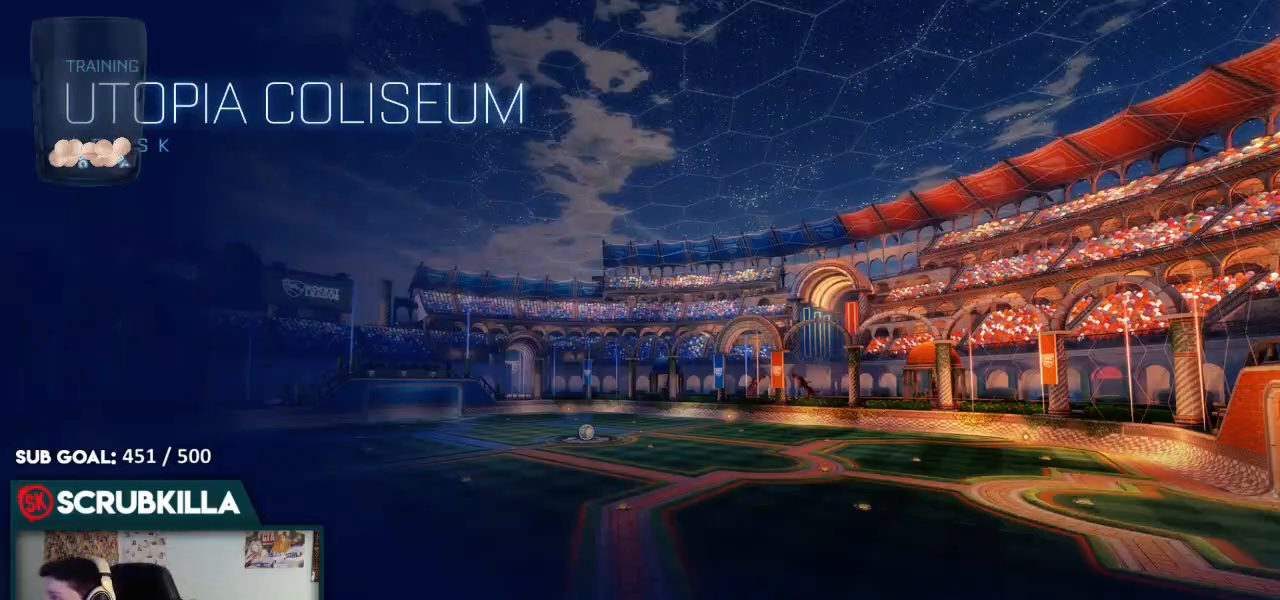
{"dt_ms": 500, "buttons": ["B", "R2"], "left_stick": "center", "right_stick": "center", "events": [[50, "B", "down"], [117, "Y", "down"], [217, "Y", "up"], [333, "Y", "down"], [383, "Y", "up"]]}
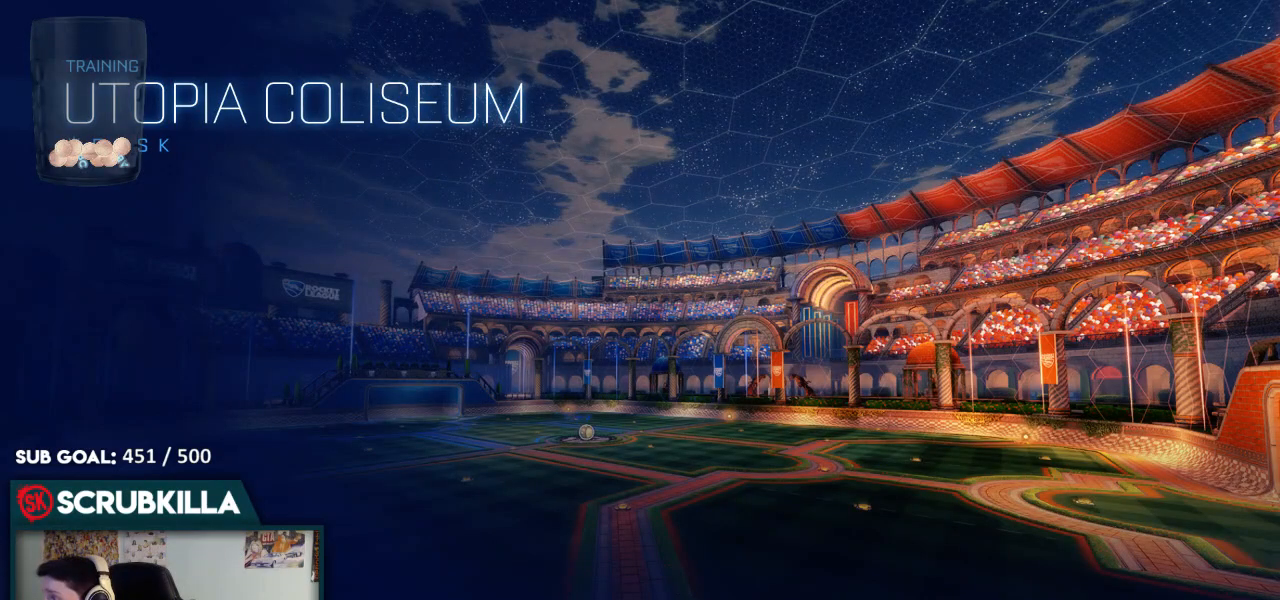
{"dt_ms": 500, "buttons": ["B"], "left_stick": "center", "right_stick": "center", "events": [[100, "Y", "down"], [200, "Y", "up"], [350, "R2", "up"], [350, "Y", "down"], [467, "Y", "up"]]}
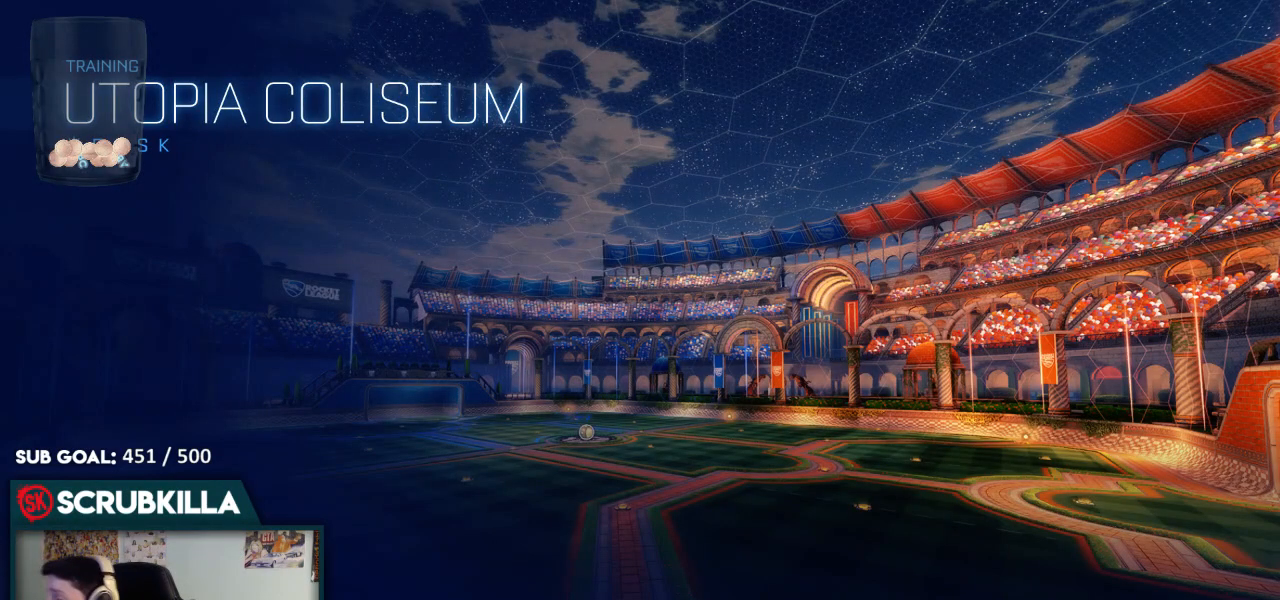
{"dt_ms": 500, "buttons": ["B", "Y", "R2"], "left_stick": "center", "right_stick": "center", "events": [[50, "R2", "down"], [250, "Y", "down"], [367, "Y", "up"], [417, "Y", "down"]]}
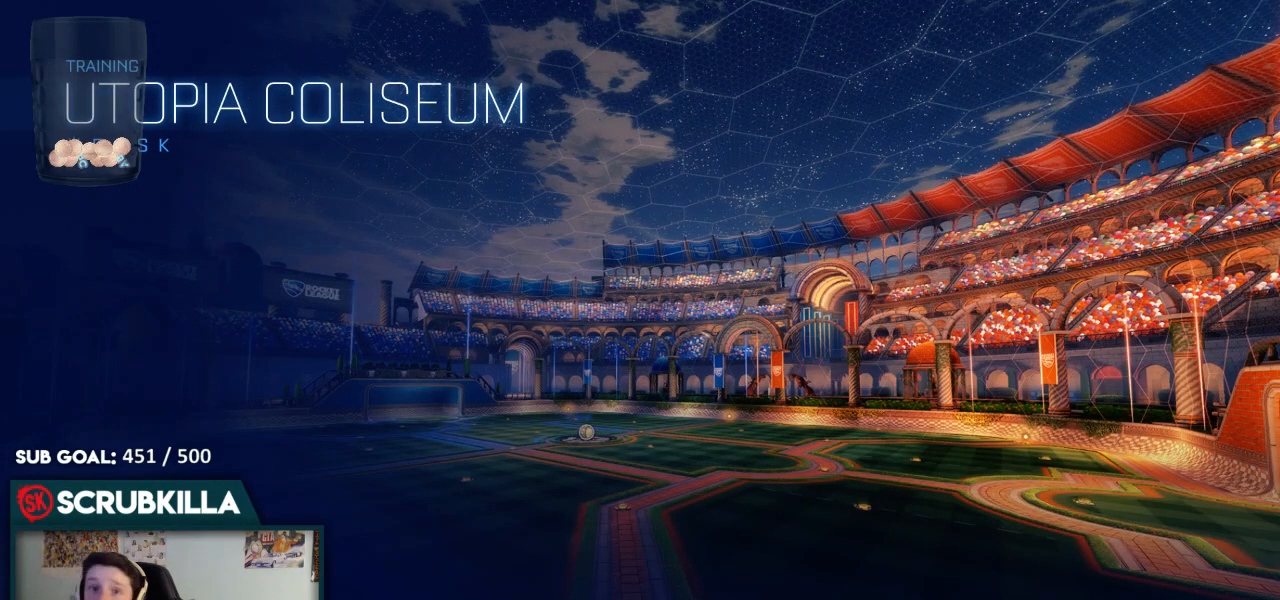
{"dt_ms": 500, "buttons": ["B", "R2"], "left_stick": "center", "right_stick": "center", "events": [[117, "Y", "up"], [200, "Y", "down"], [350, "Y", "up"]]}
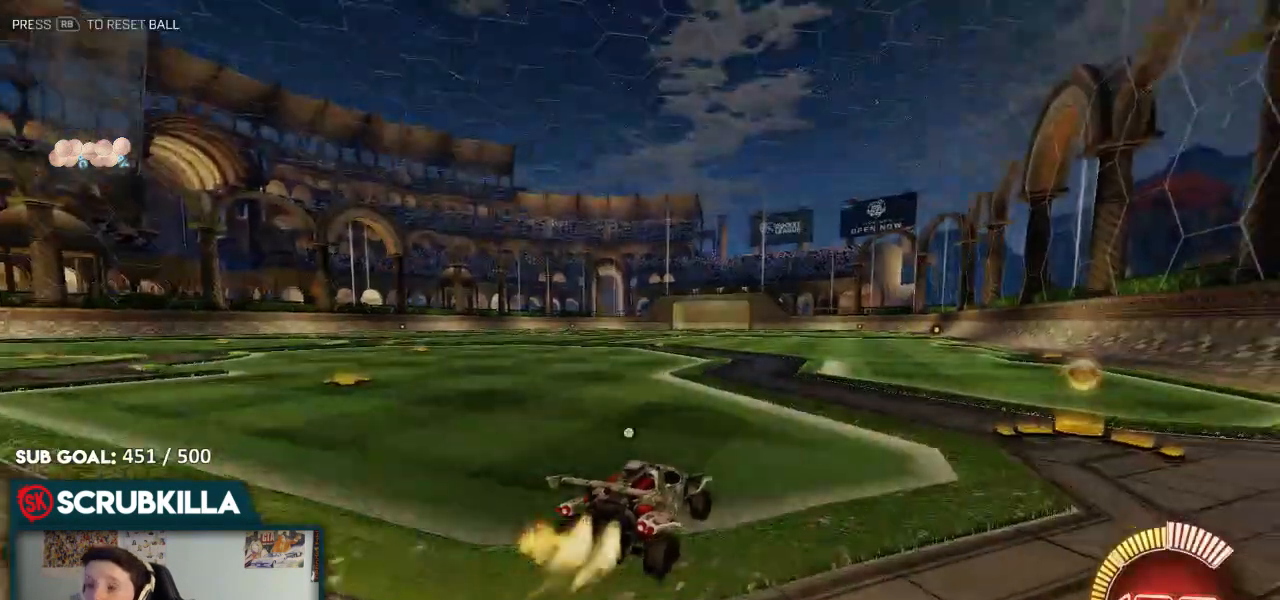
{"dt_ms": 500, "buttons": ["B", "R2"], "left_stick": "left", "right_stick": "center", "events": [[17, "Y", "down"], [133, "Y", "up"], [200, "left_stick", "left"]]}
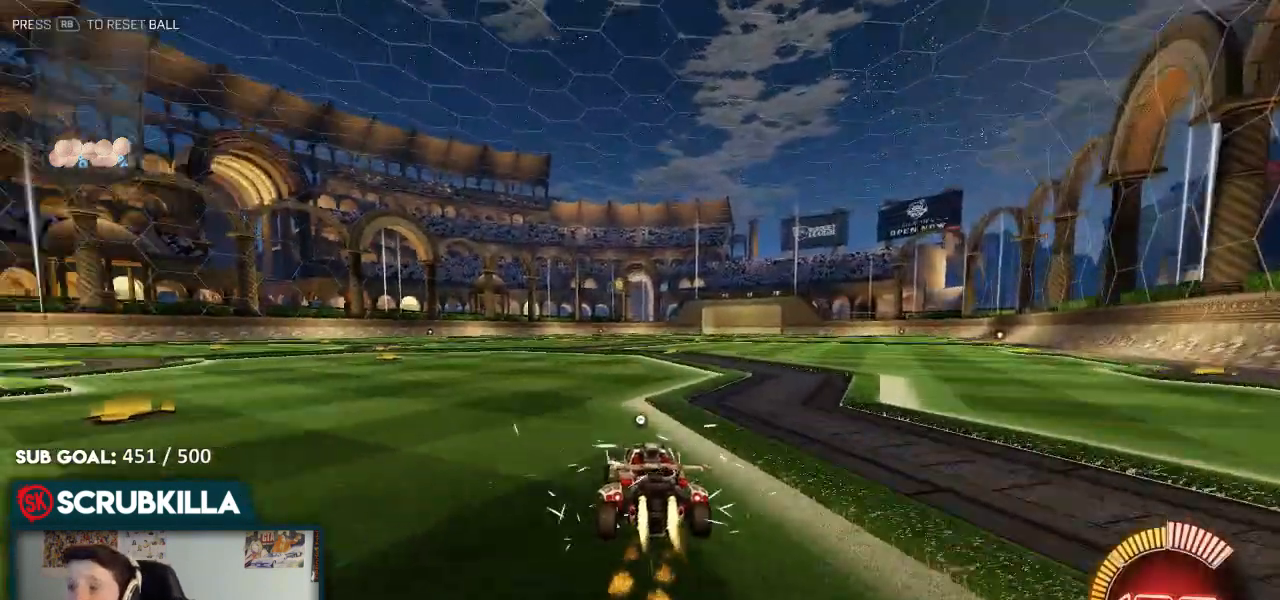
{"dt_ms": 500, "buttons": ["A", "B", "R2"], "left_stick": "up-left", "right_stick": "center", "events": [[50, "left_stick", "right"], [150, "A", "down"], [267, "A", "up"], [267, "left_stick", "up"], [317, "left_stick", "up-left"], [383, "A", "down"]]}
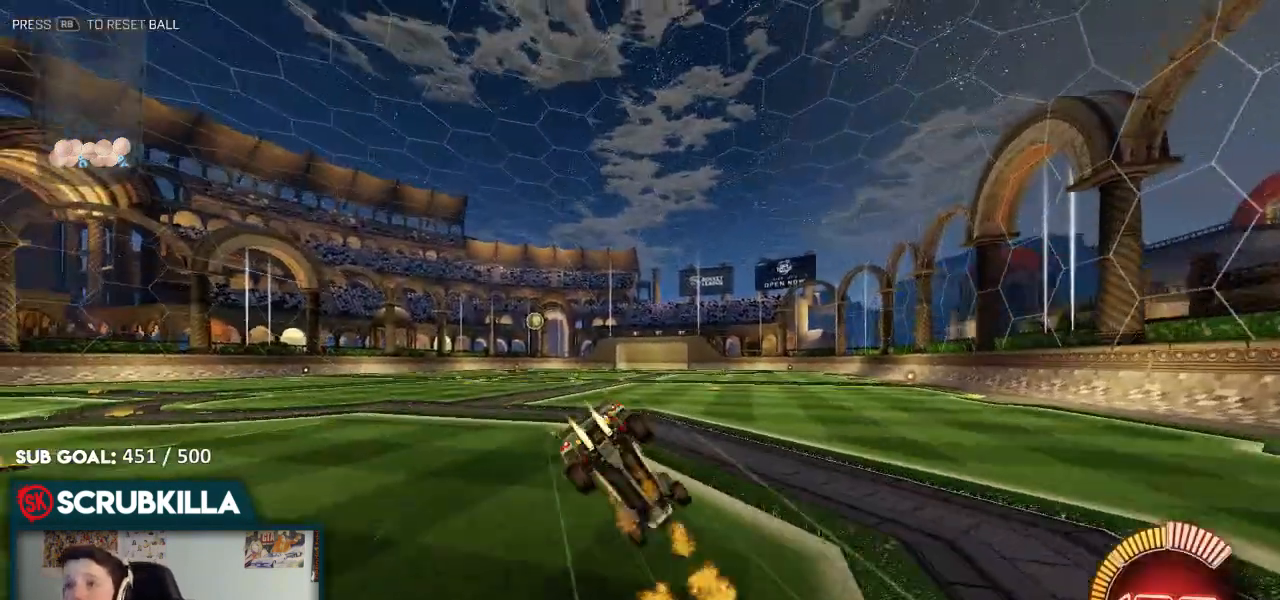
{"dt_ms": 500, "buttons": ["R2", "R3"], "left_stick": "up-left", "right_stick": "center", "events": [[17, "A", "up"], [83, "B", "up"], [383, "R3", "down"]]}
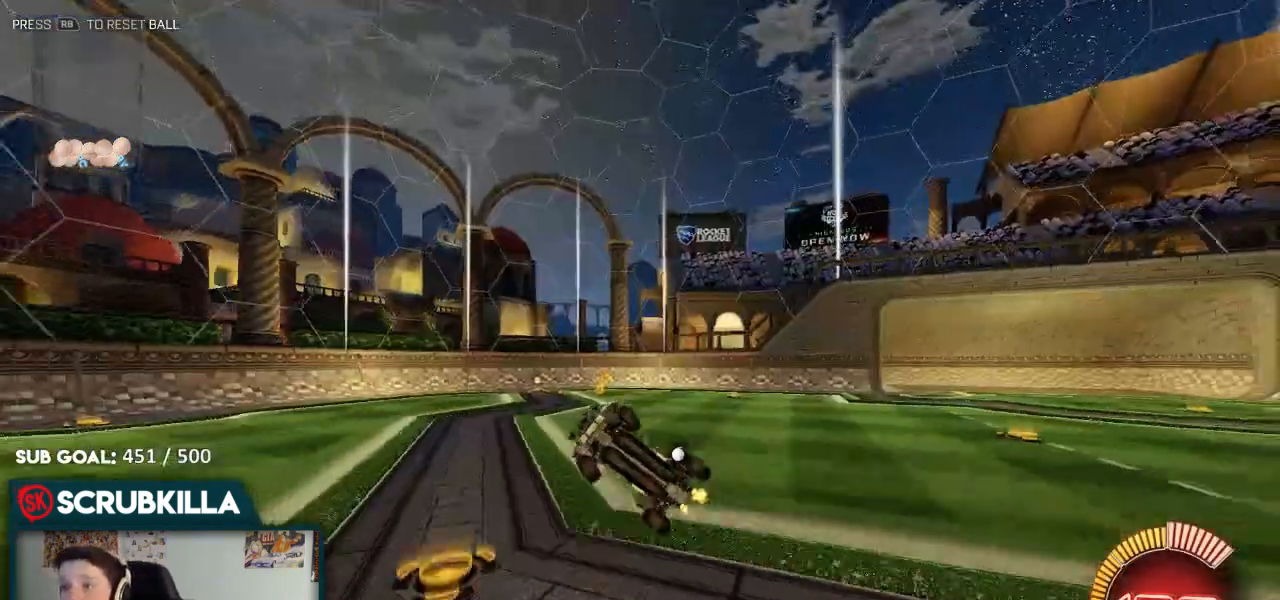
{"dt_ms": 500, "buttons": ["L2"], "left_stick": "left", "right_stick": "center", "events": [[50, "R3", "up"], [200, "R2", "up"], [200, "Y", "down"], [367, "Y", "up"], [367, "left_stick", "left"], [500, "L2", "down"]]}
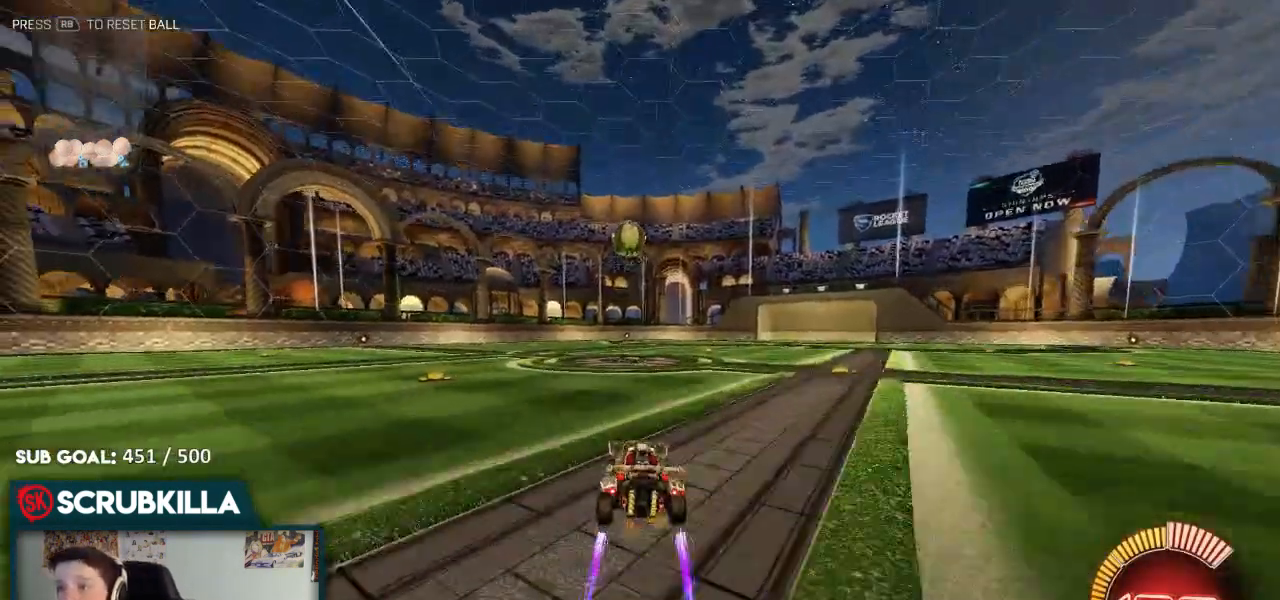
{"dt_ms": 500, "buttons": ["R2"], "left_stick": "down-left", "right_stick": "center", "events": [[67, "left_stick", "center"], [217, "L2", "up"], [300, "R2", "down"], [300, "left_stick", "down-left"]]}
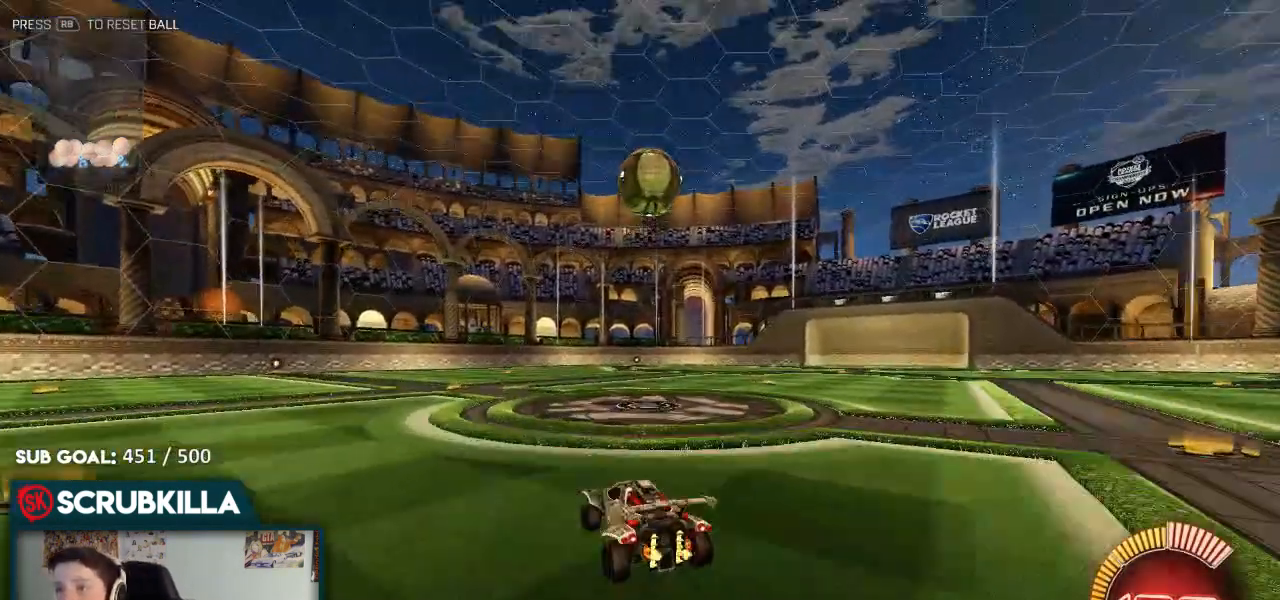
{"dt_ms": 500, "buttons": [], "left_stick": "right", "right_stick": "center", "events": [[33, "R2", "up"], [183, "left_stick", "right"], [267, "L2", "down"], [467, "L2", "up"]]}
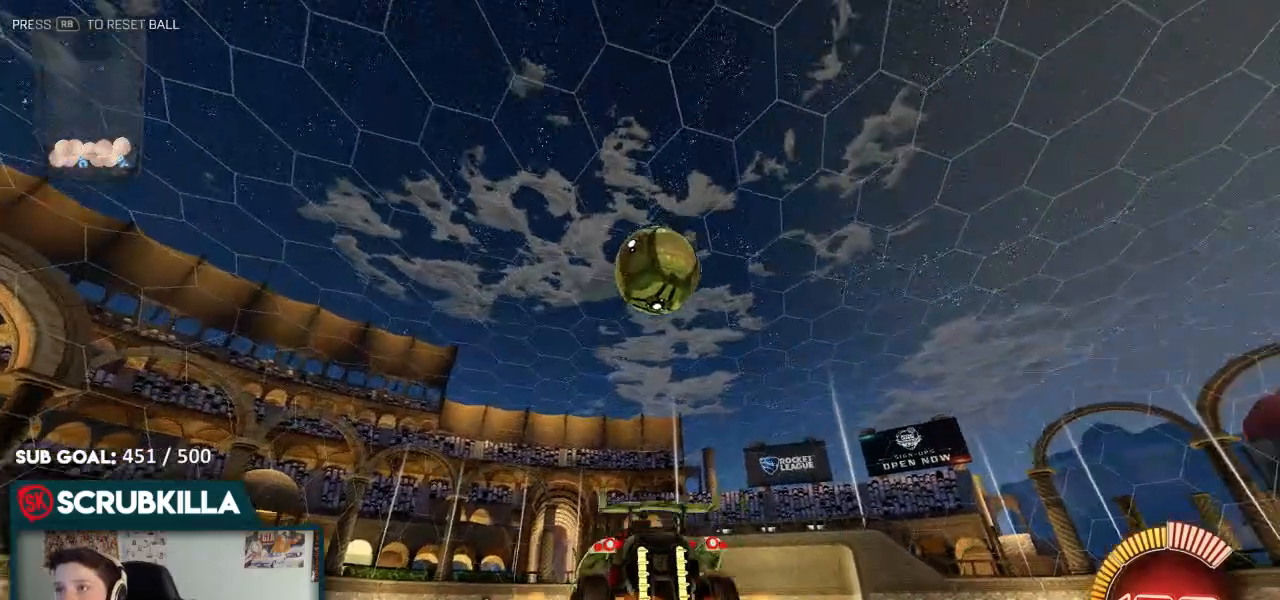
{"dt_ms": 500, "buttons": ["A", "B", "R2"], "left_stick": "down-right", "right_stick": "center", "events": [[17, "A", "down"], [100, "R2", "down"], [100, "X", "down"], [100, "left_stick", "down"], [233, "X", "up"], [283, "A", "up"], [283, "left_stick", "center"], [350, "A", "down"], [400, "left_stick", "down-right"], [433, "B", "down"]]}
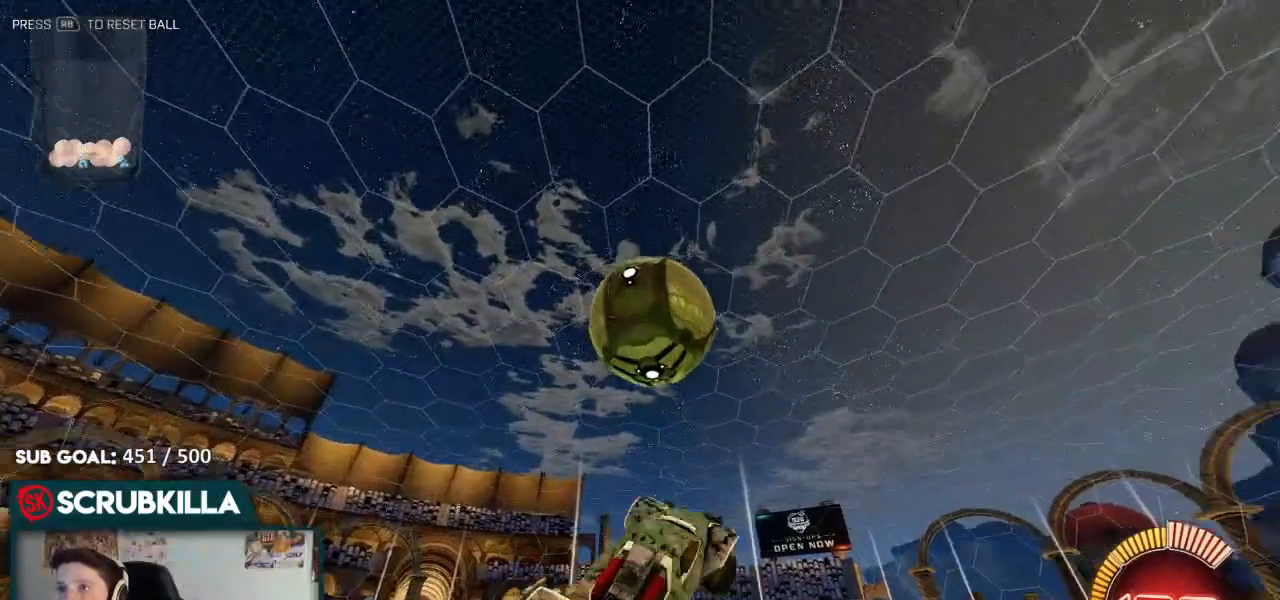
{"dt_ms": 500, "buttons": ["R2"], "left_stick": "up-left", "right_stick": "center", "events": [[50, "A", "up"], [83, "left_stick", "up-left"], [267, "B", "up"]]}
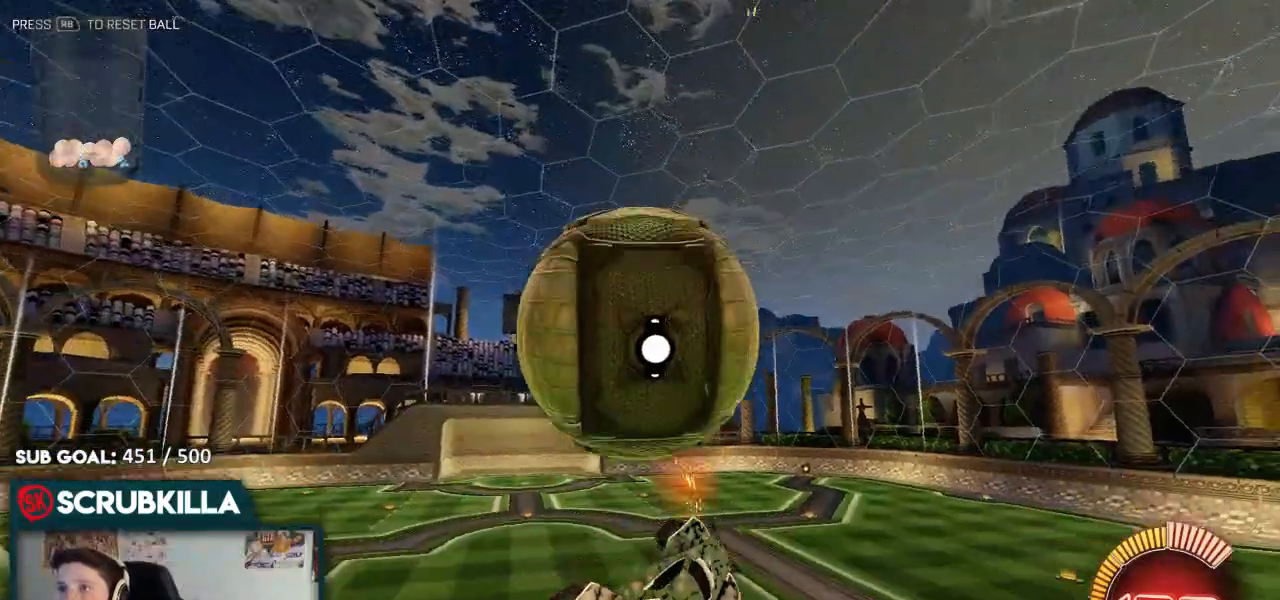
{"dt_ms": 500, "buttons": [], "left_stick": "left", "right_stick": "center", "events": [[233, "R2", "up"], [233, "left_stick", "left"]]}
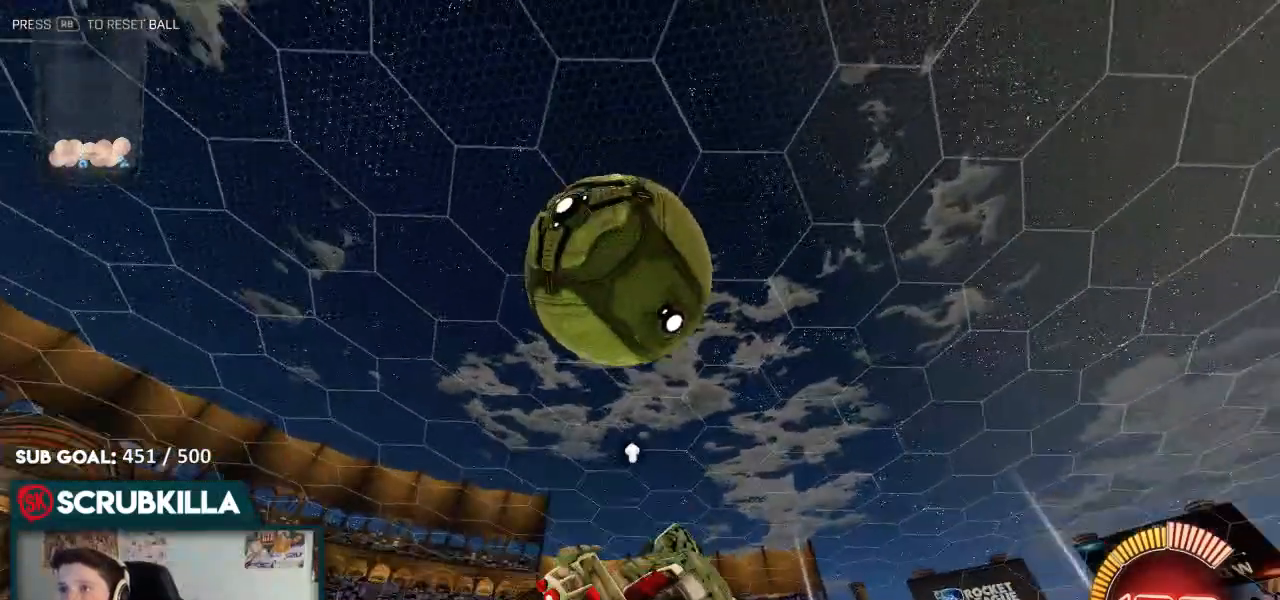
{"dt_ms": 500, "buttons": ["R2", "START"], "left_stick": "center", "right_stick": "center", "events": [[17, "Y", "down"], [67, "X", "down"], [67, "Y", "up"], [67, "left_stick", "down-right"], [117, "R2", "down"], [117, "left_stick", "right"], [217, "left_stick", "down-right"], [317, "X", "up"], [383, "left_stick", "center"], [450, "START", "down"]]}
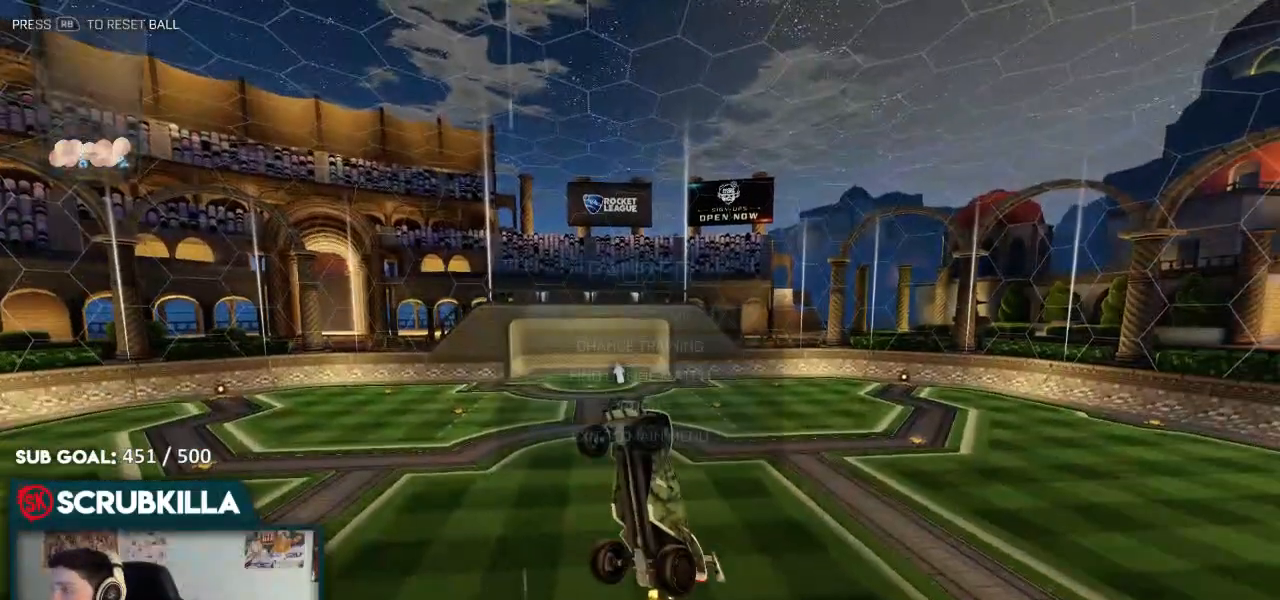
{"dt_ms": 500, "buttons": [], "left_stick": "center", "right_stick": "center", "events": [[17, "R2", "up"], [17, "START", "up"], [83, "DPAD_DOWN", "down"], [483, "DPAD_DOWN", "up"]]}
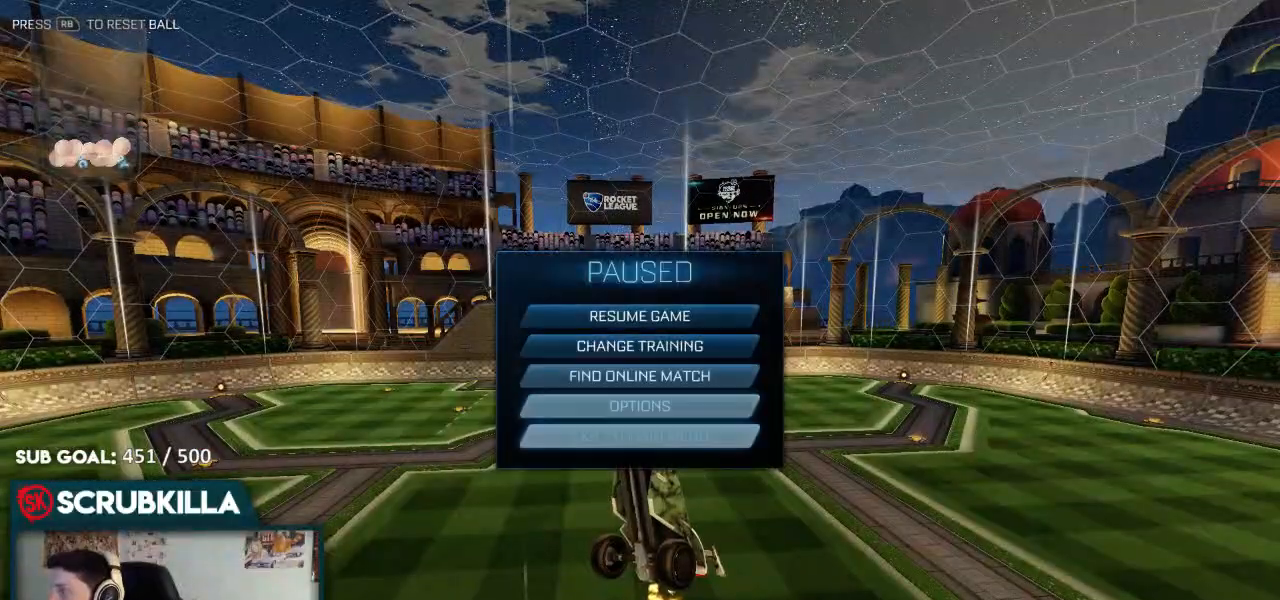
{"dt_ms": 500, "buttons": ["A"], "left_stick": "center", "right_stick": "center", "events": [[483, "A", "down"]]}
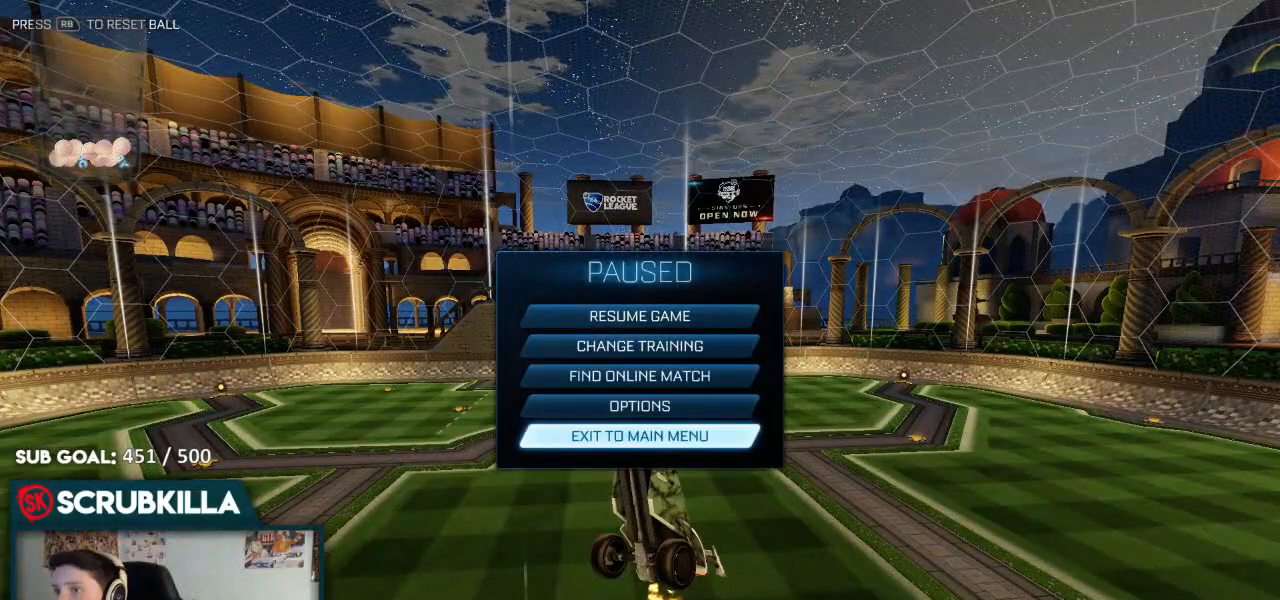
{"dt_ms": 1000, "buttons": [], "left_stick": "center", "right_stick": "center"}
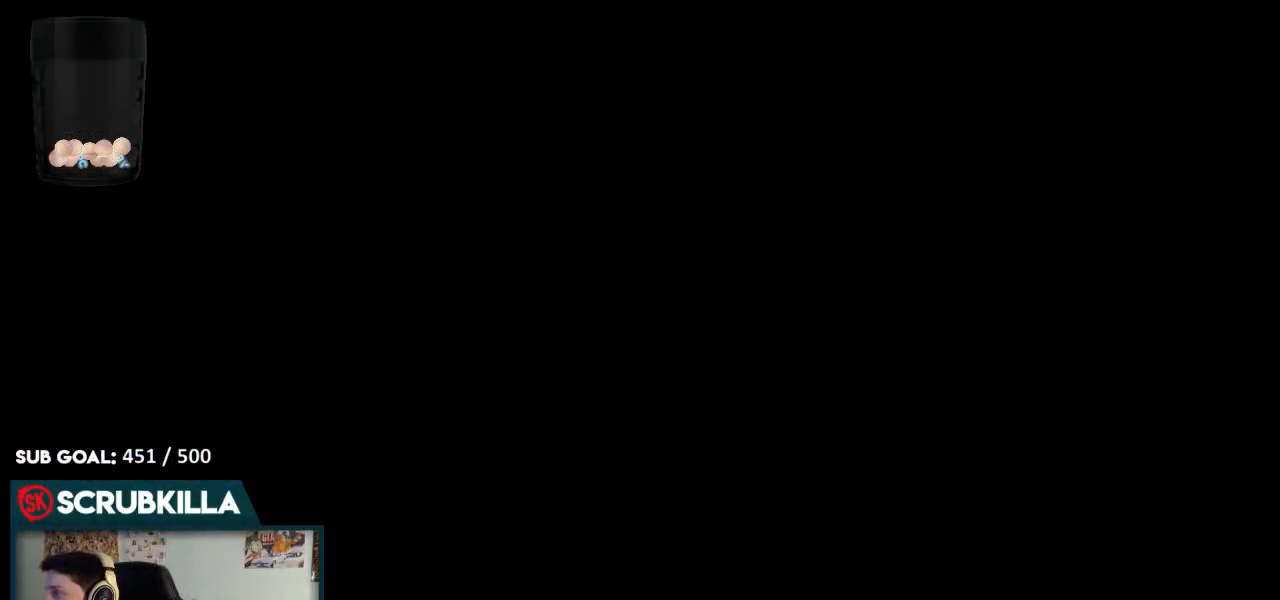
{"dt_ms": 500, "buttons": [], "left_stick": "center", "right_stick": "center", "events": []}
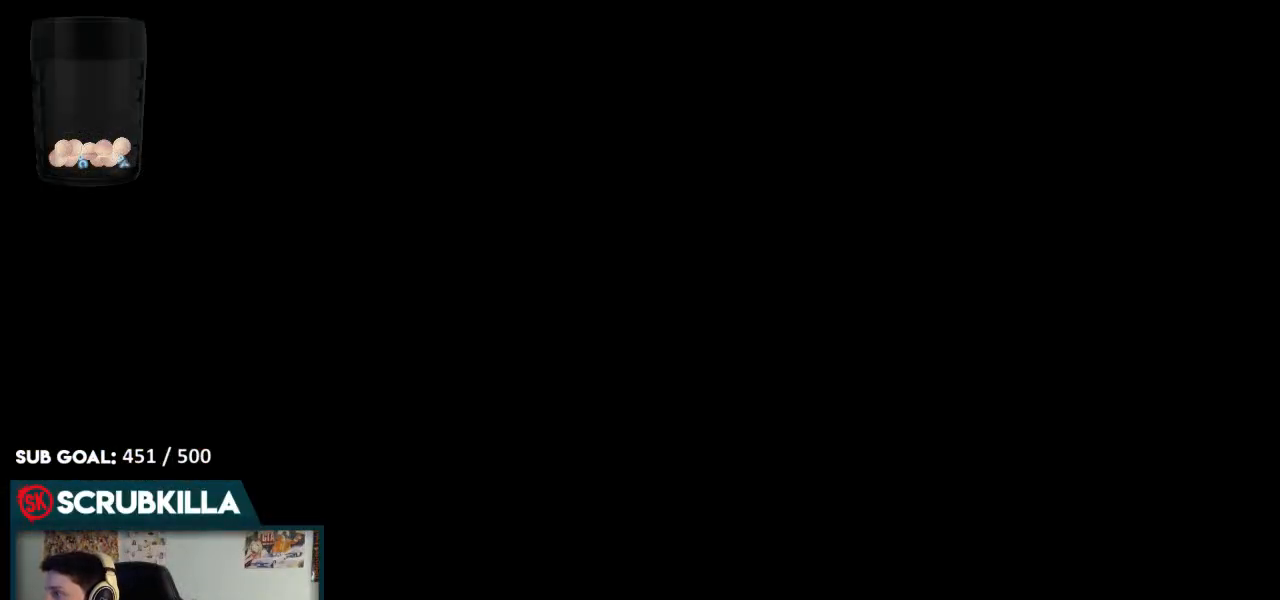
{"dt_ms": 500, "buttons": [], "left_stick": "center", "right_stick": "center", "events": []}
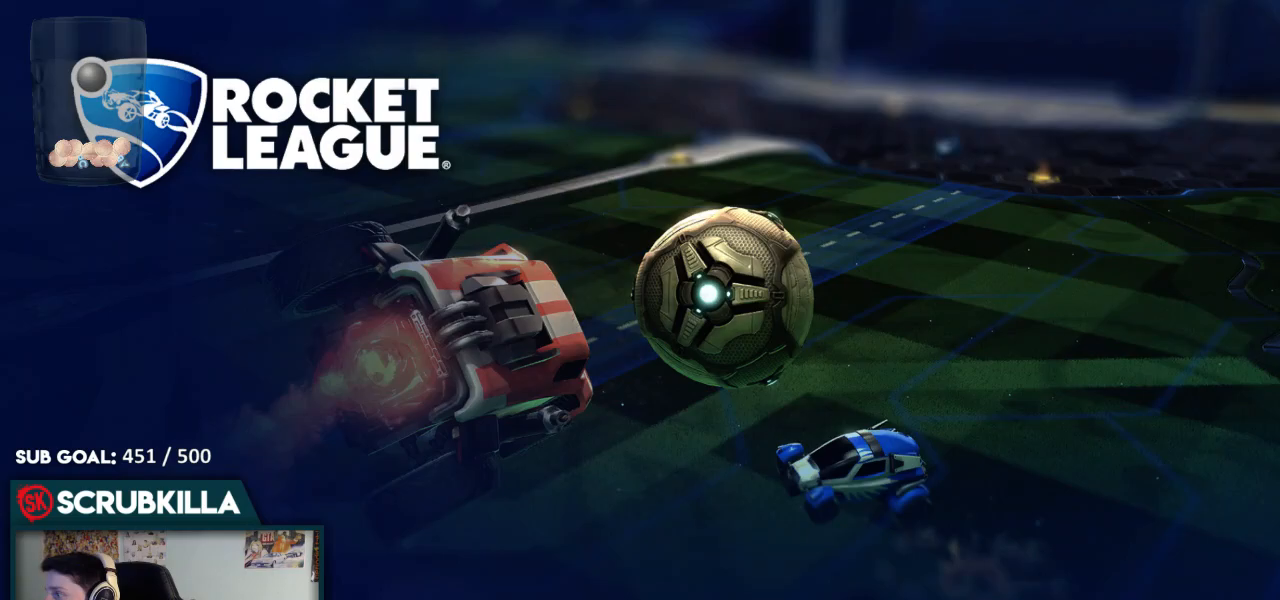
{"dt_ms": 500, "buttons": [], "left_stick": "center", "right_stick": "center", "events": []}
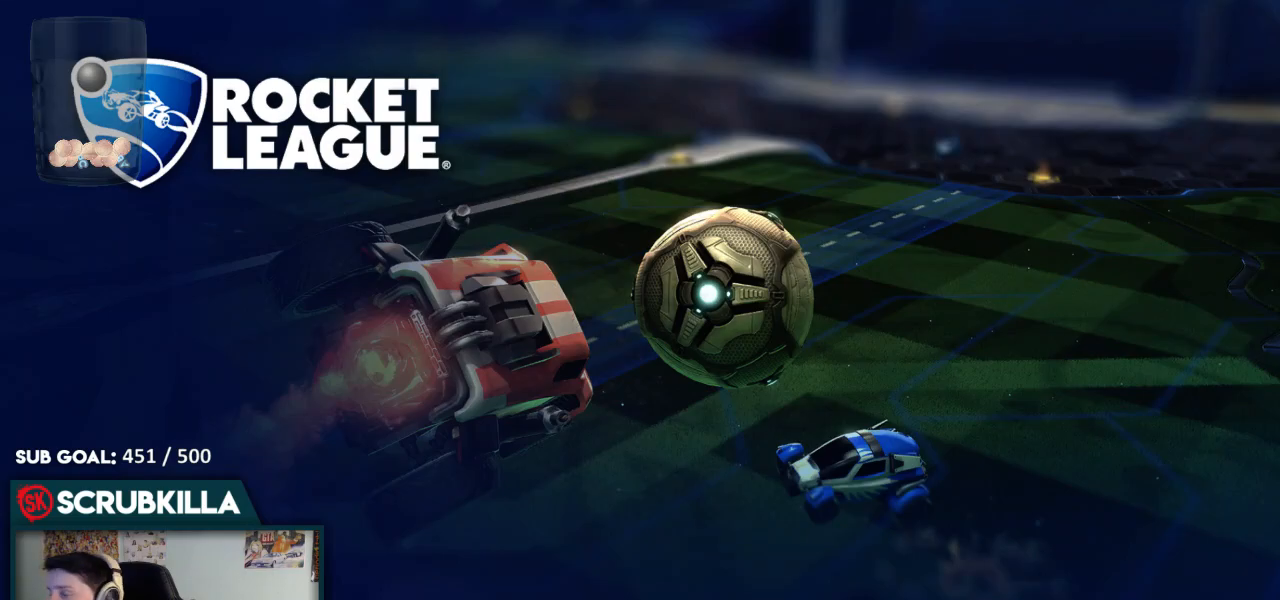
{"dt_ms": 500, "buttons": ["A"], "left_stick": "center", "right_stick": "center", "events": [[217, "DPAD_DOWN", "down"], [367, "DPAD_DOWN", "up"], [433, "A", "down"]]}
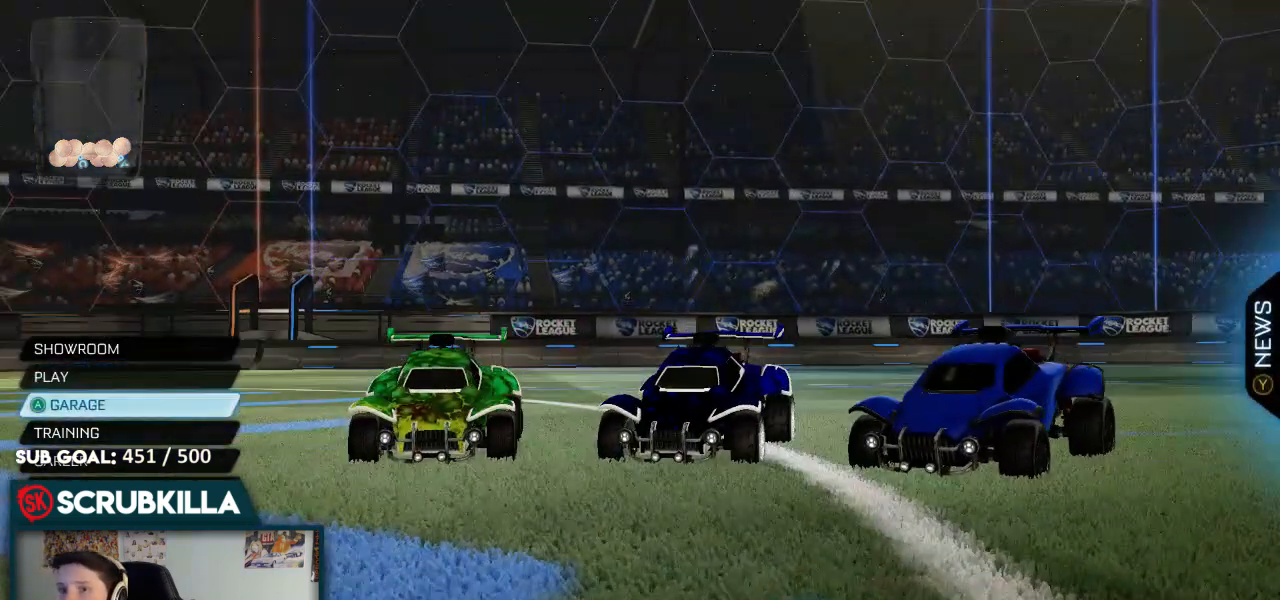
{"dt_ms": 500, "buttons": [], "left_stick": "center", "right_stick": "center", "events": [[50, "A", "up"], [367, "L1", "down"], [450, "L1", "up"]]}
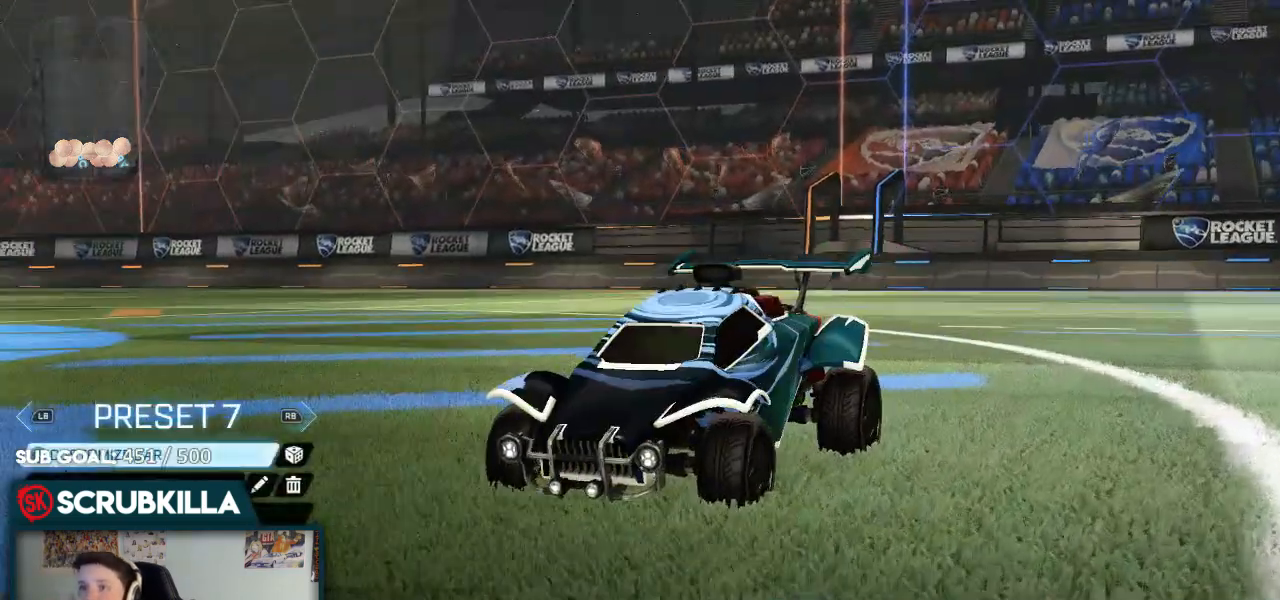
{"dt_ms": 500, "buttons": ["L1"], "left_stick": "center", "right_stick": "center", "events": [[433, "L1", "down"]]}
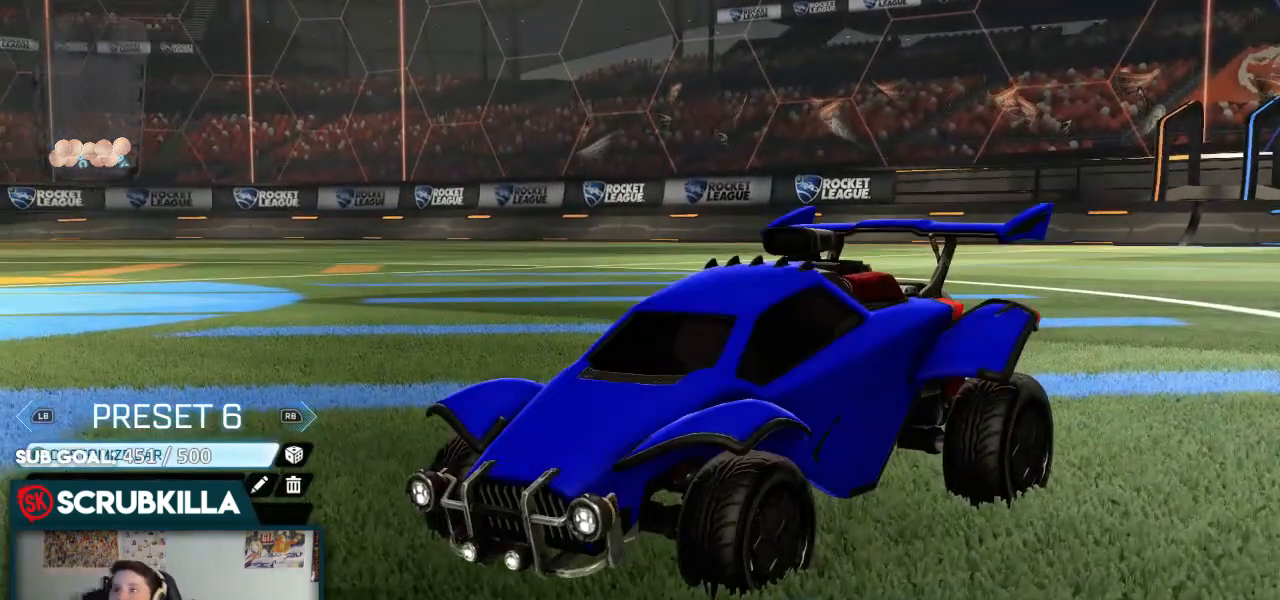
{"dt_ms": 500, "buttons": ["B"], "left_stick": "center", "right_stick": "center", "events": [[33, "L1", "up"], [100, "R1", "down"], [200, "R1", "up"], [450, "B", "down"]]}
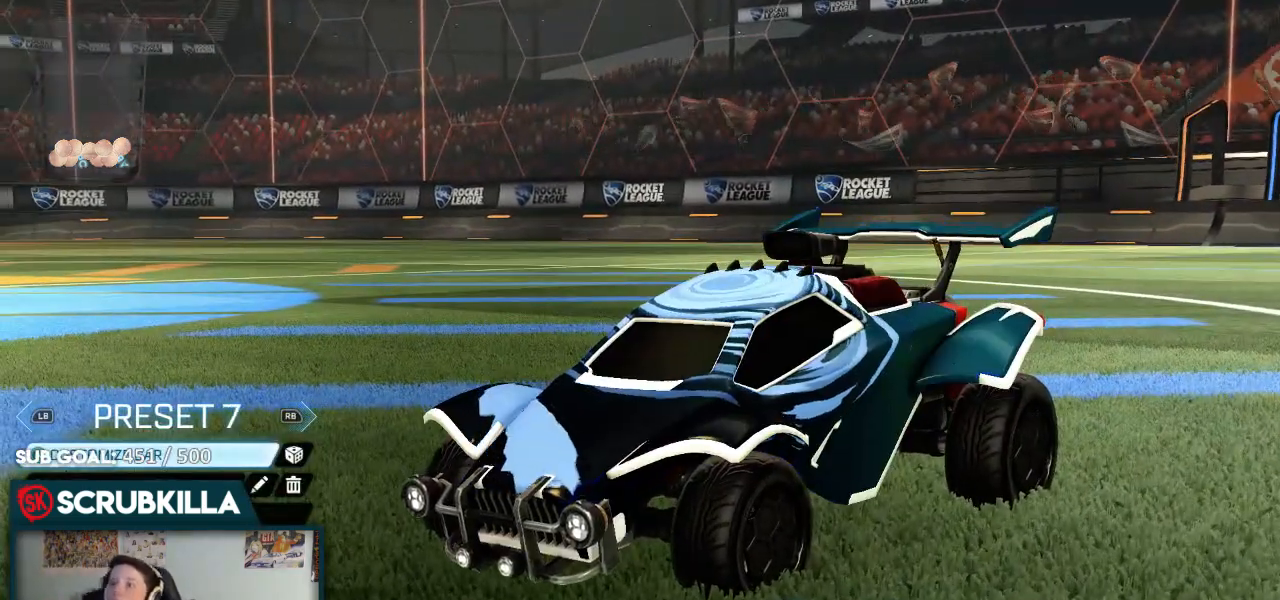
{"dt_ms": 500, "buttons": [], "left_stick": "center", "right_stick": "center", "events": [[50, "B", "up"], [200, "DPAD_DOWN", "down"], [317, "DPAD_DOWN", "up"], [367, "A", "down"], [433, "A", "up"]]}
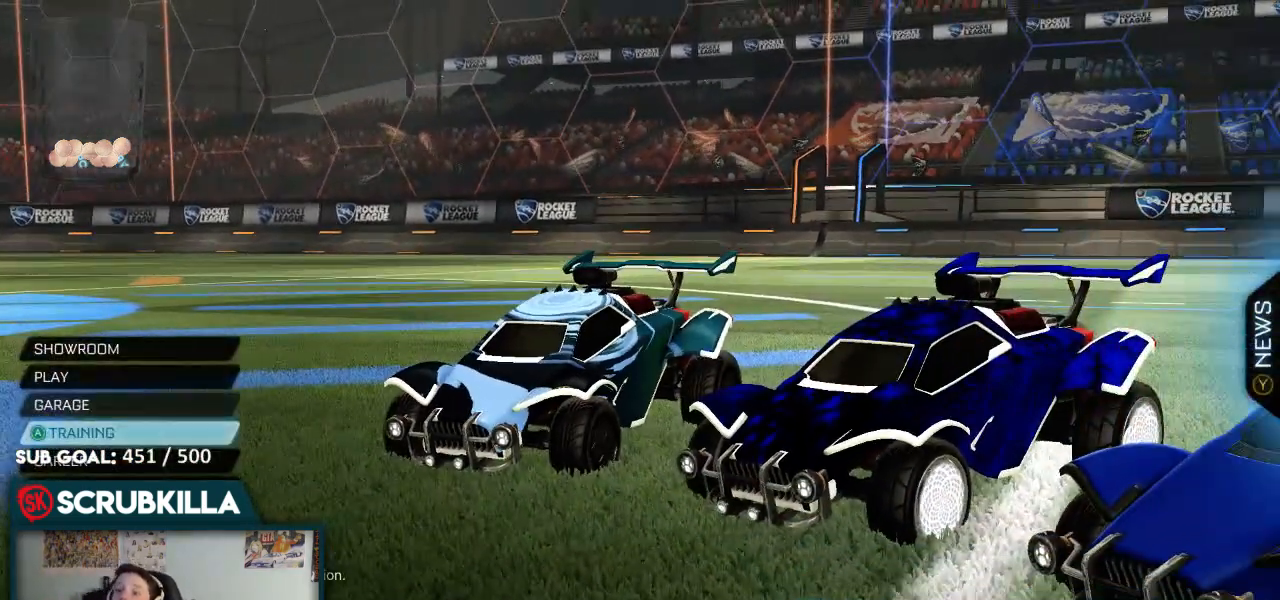
{"dt_ms": 1000, "buttons": [], "left_stick": "center", "right_stick": "center"}
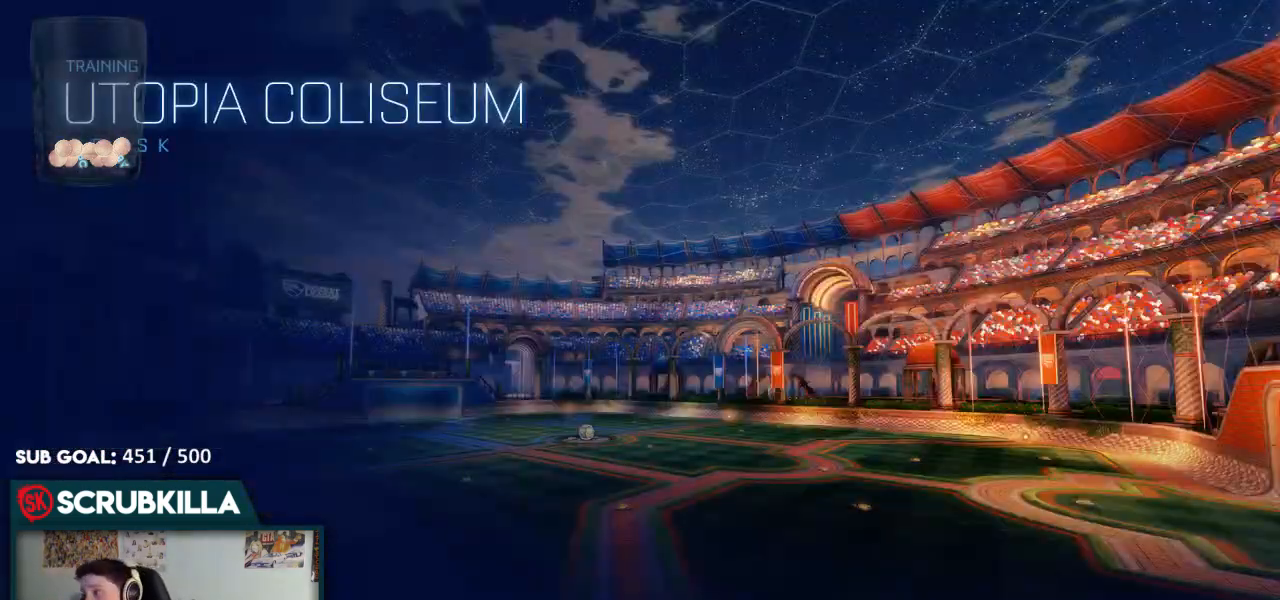
{"dt_ms": 500, "buttons": ["B", "Y"], "left_stick": "center", "right_stick": "center", "events": [[17, "B", "down"], [367, "Y", "down"]]}
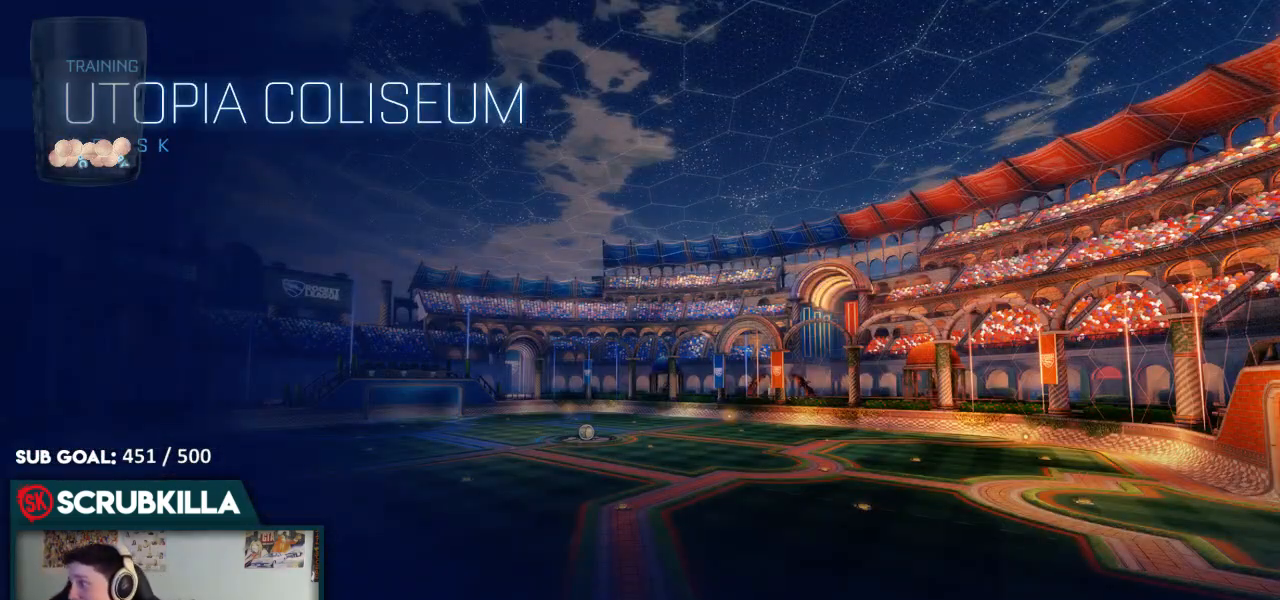
{"dt_ms": 500, "buttons": ["B", "Y"], "left_stick": "center", "right_stick": "center", "events": [[17, "Y", "up"], [133, "Y", "down"], [217, "Y", "up"], [483, "Y", "down"]]}